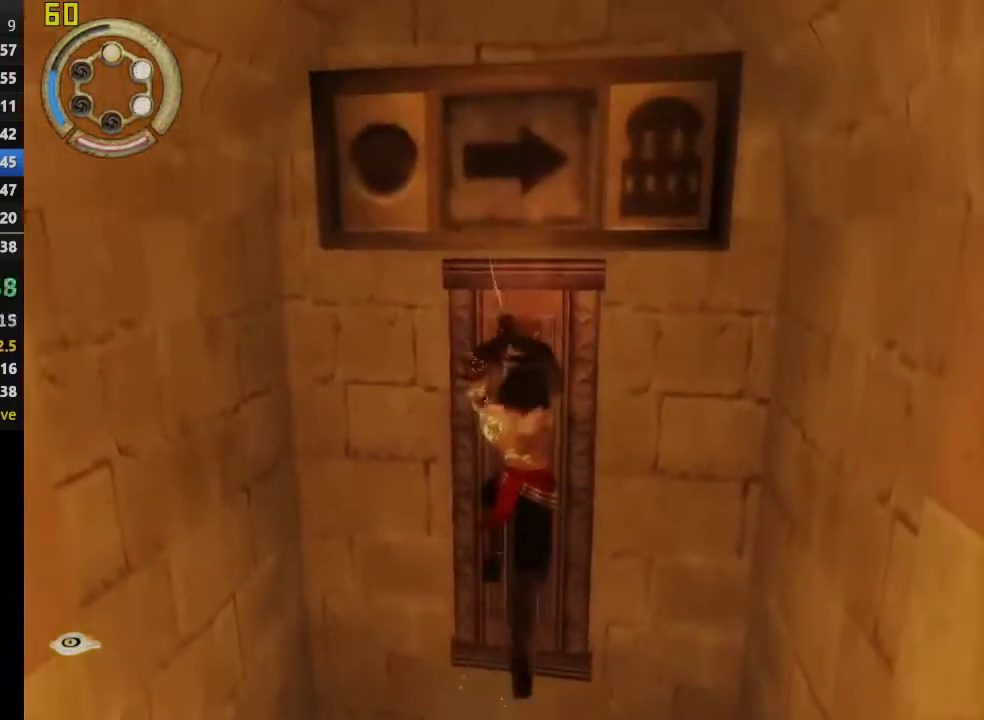
Gameplay with a controller (PlayStation layout); each line is a JSON object with the inputs held at the frame after it. "events" lists button and stick changes between this image and that frame as [ms after this image, input, new state], when the widget could be followed in between. This overlay highlights the sticks when they move; stick clicks (L3 R3) are not distinguishable.
{"buttons": ["R1"], "left_stick": "center", "right_stick": "center", "events": [[367, "R3", "down"], [467, "R3", "up"]]}
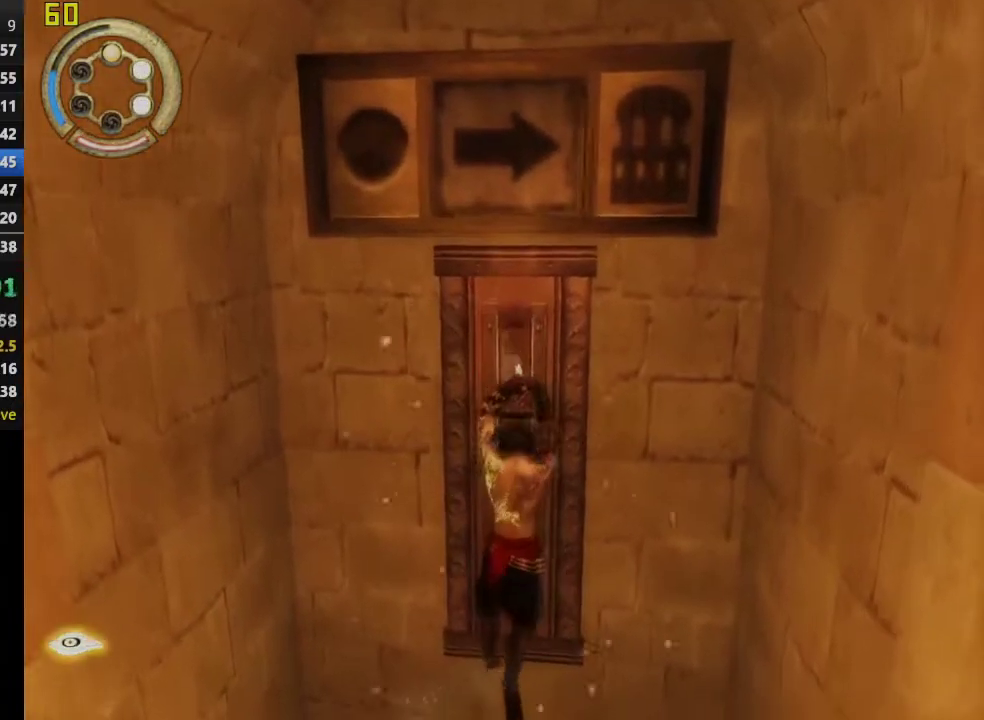
{"buttons": [], "left_stick": "center", "right_stick": "center", "events": [[83, "R1", "up"]]}
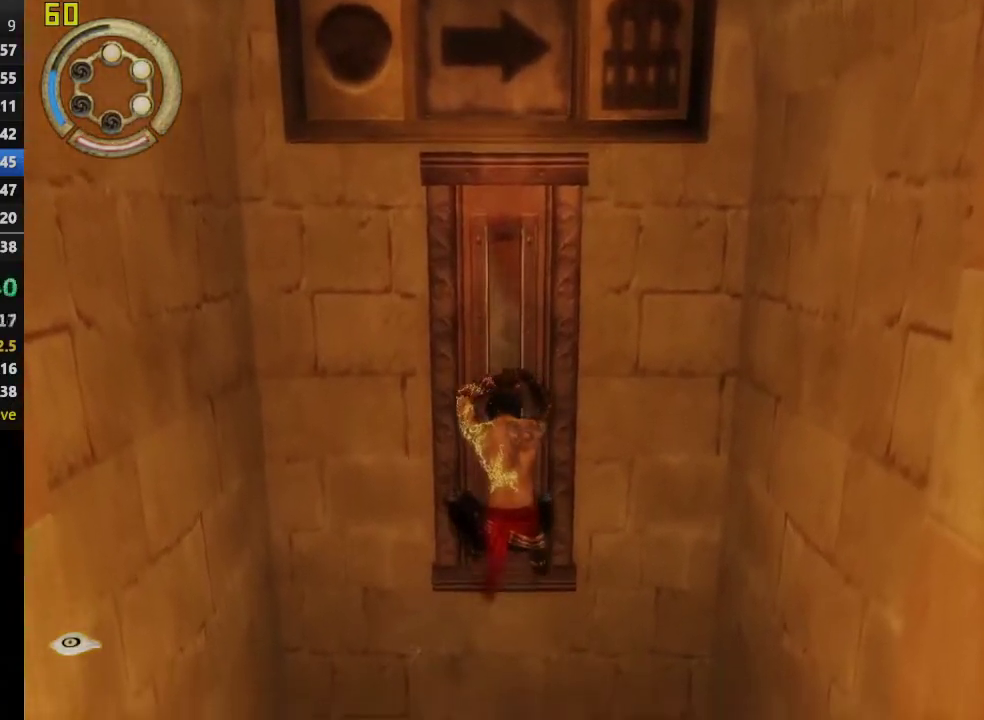
{"buttons": [], "left_stick": "center", "right_stick": "center", "events": []}
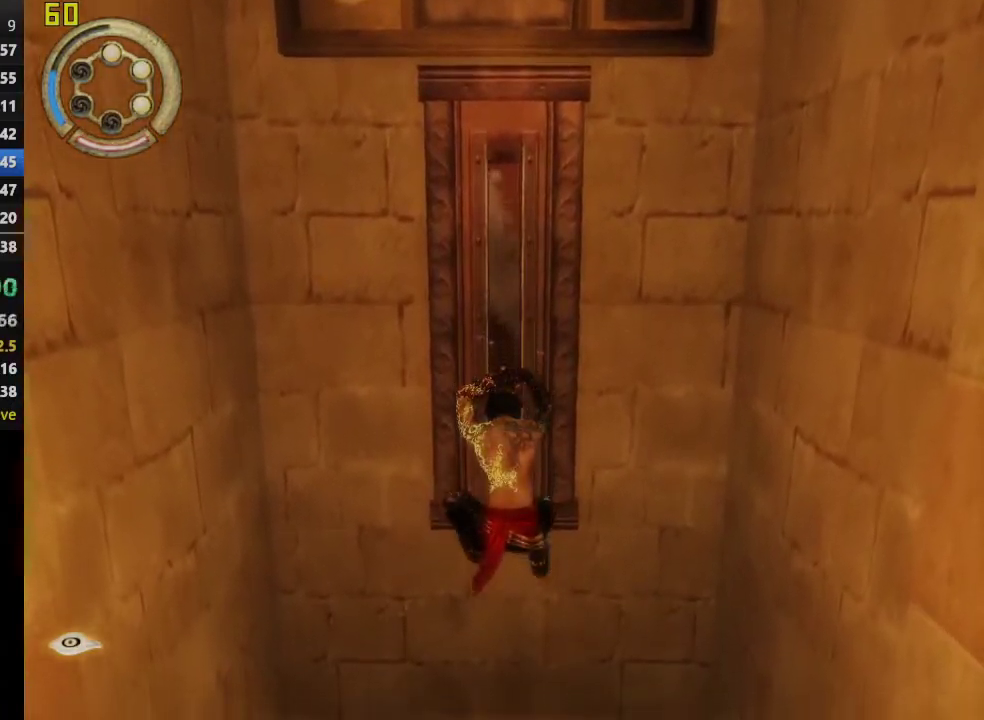
{"buttons": [], "left_stick": "center", "right_stick": "center", "events": []}
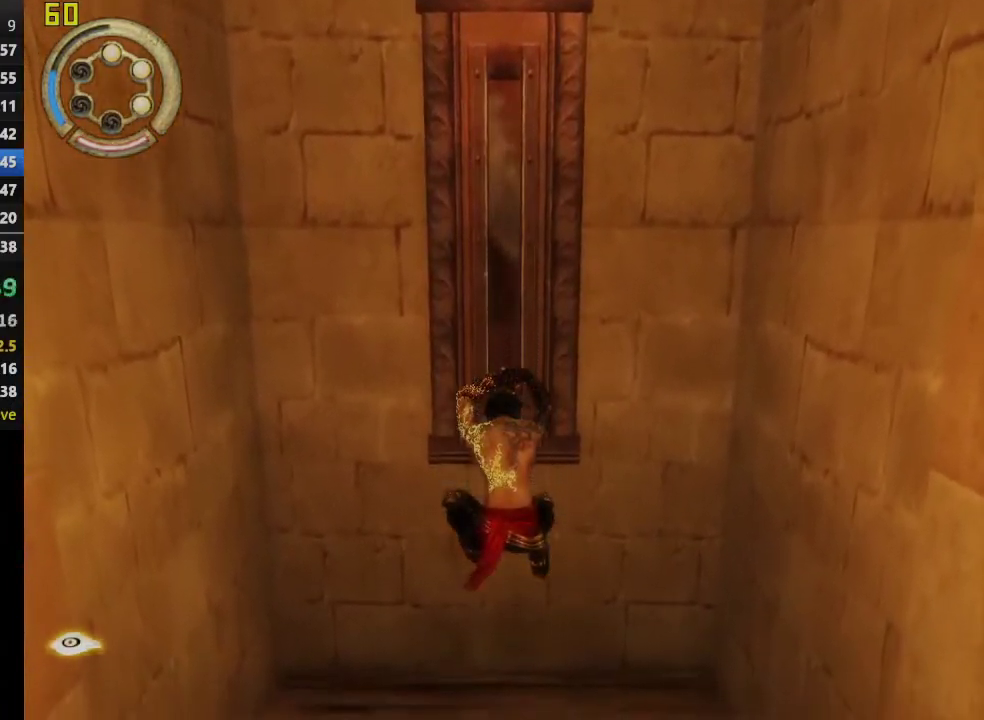
{"buttons": [], "left_stick": "center", "right_stick": "center", "events": [[200, "CIRCLE", "down"], [317, "CIRCLE", "up"], [400, "CIRCLE", "down"], [500, "CIRCLE", "up"]]}
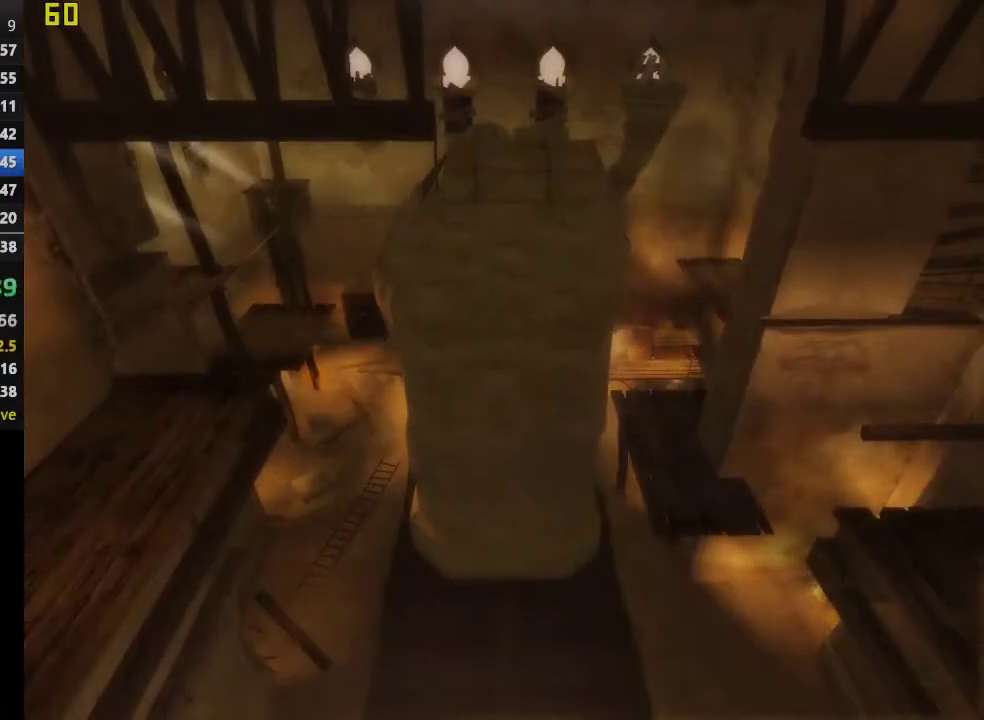
{"buttons": ["CIRCLE"], "left_stick": "center", "right_stick": "center", "events": [[83, "CIRCLE", "down"], [183, "CIRCLE", "up"], [267, "CIRCLE", "down"], [367, "CIRCLE", "up"], [467, "CIRCLE", "down"]]}
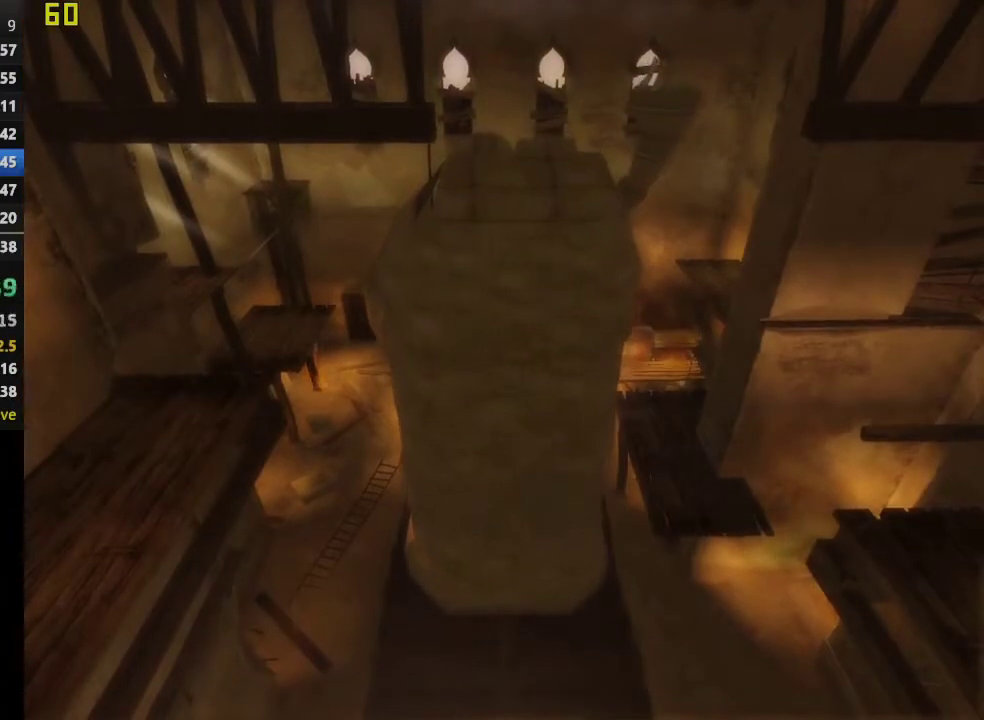
{"buttons": [], "left_stick": "center", "right_stick": "center", "events": [[83, "CIRCLE", "up"], [183, "CIRCLE", "down"], [283, "CIRCLE", "up"], [400, "CIRCLE", "down"], [500, "CIRCLE", "up"]]}
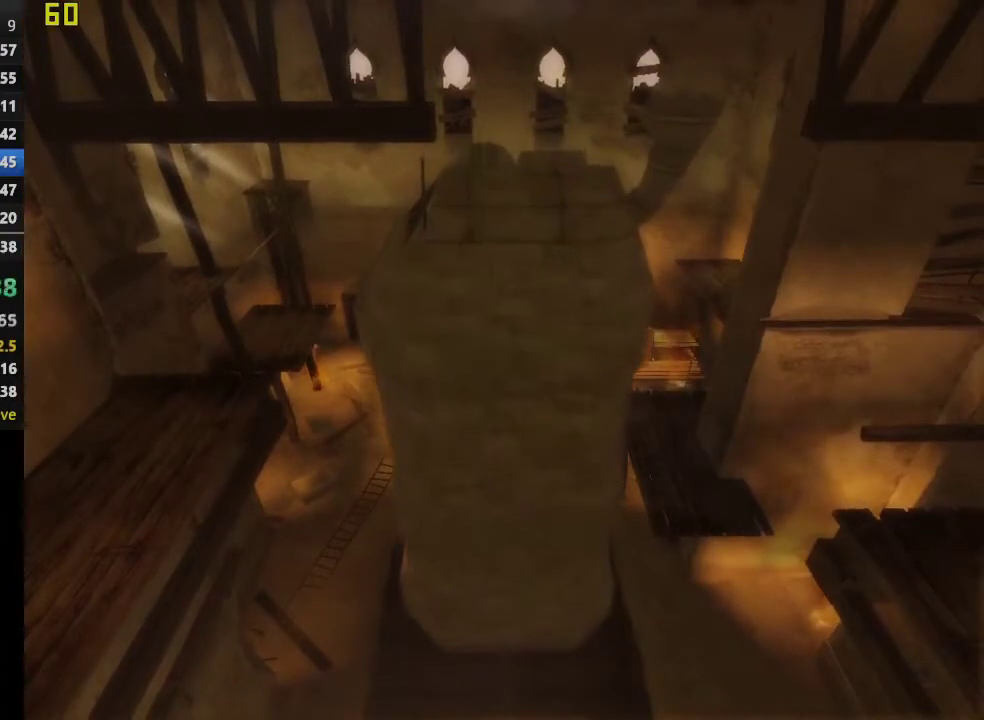
{"buttons": ["CIRCLE"], "left_stick": "center", "right_stick": "center", "events": [[117, "CIRCLE", "down"], [217, "CIRCLE", "up"], [317, "CIRCLE", "down"], [417, "CIRCLE", "up"], [500, "CIRCLE", "down"]]}
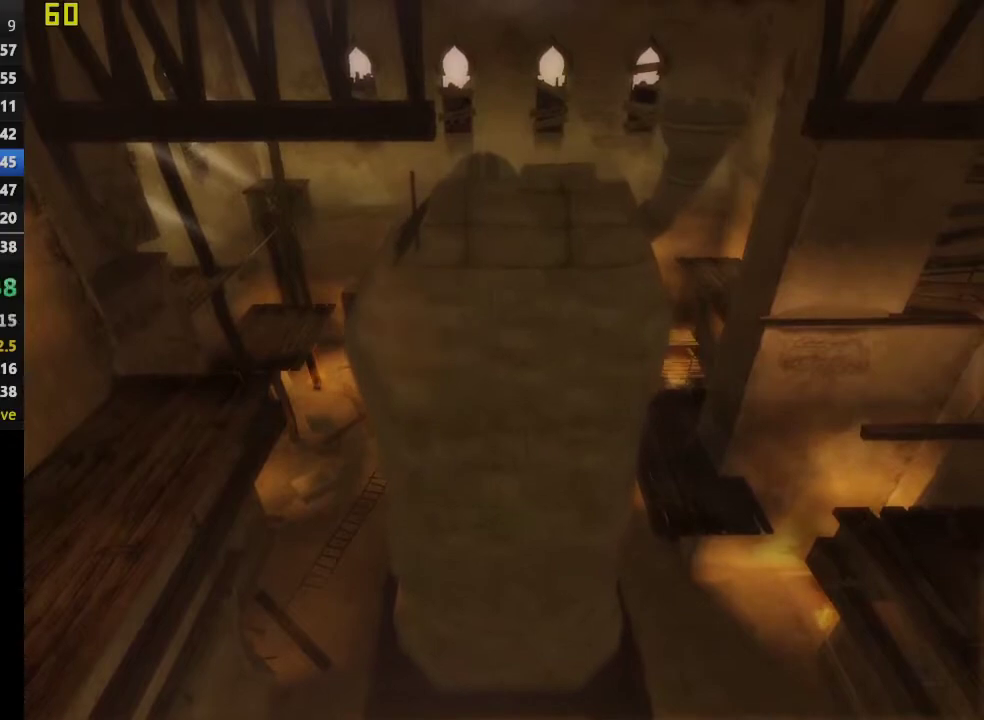
{"buttons": [], "left_stick": "center", "right_stick": "center", "events": [[100, "CIRCLE", "up"], [200, "CIRCLE", "down"], [300, "CIRCLE", "up"], [383, "CIRCLE", "down"], [500, "CIRCLE", "up"]]}
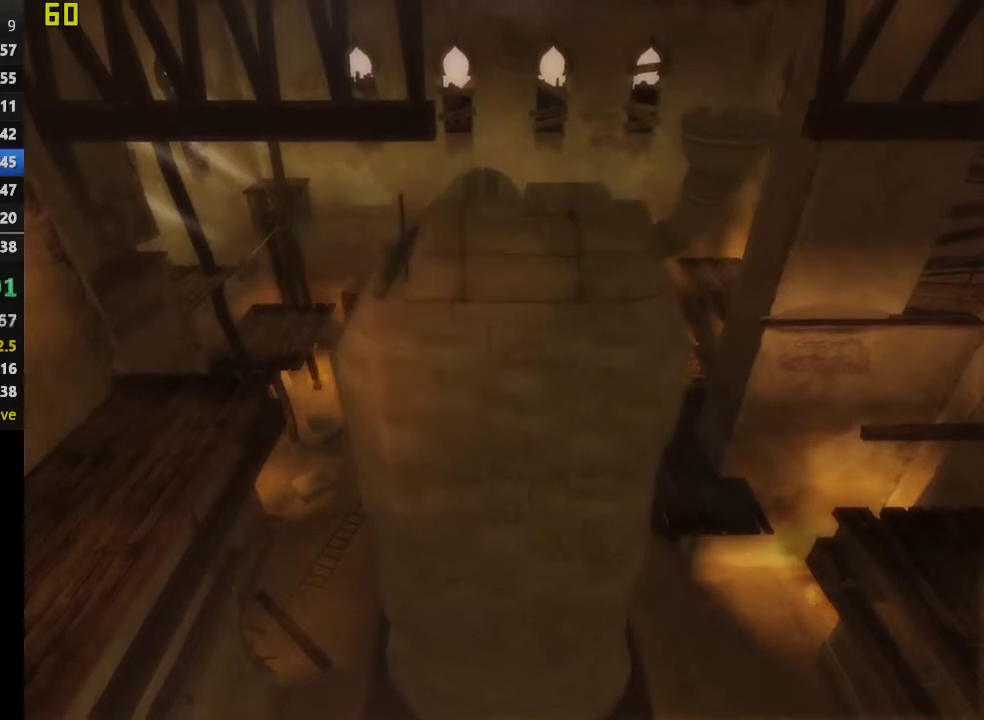
{"buttons": [], "left_stick": "center", "right_stick": "center", "events": [[100, "CIRCLE", "down"], [200, "CIRCLE", "up"], [300, "CIRCLE", "down"], [433, "CIRCLE", "up"]]}
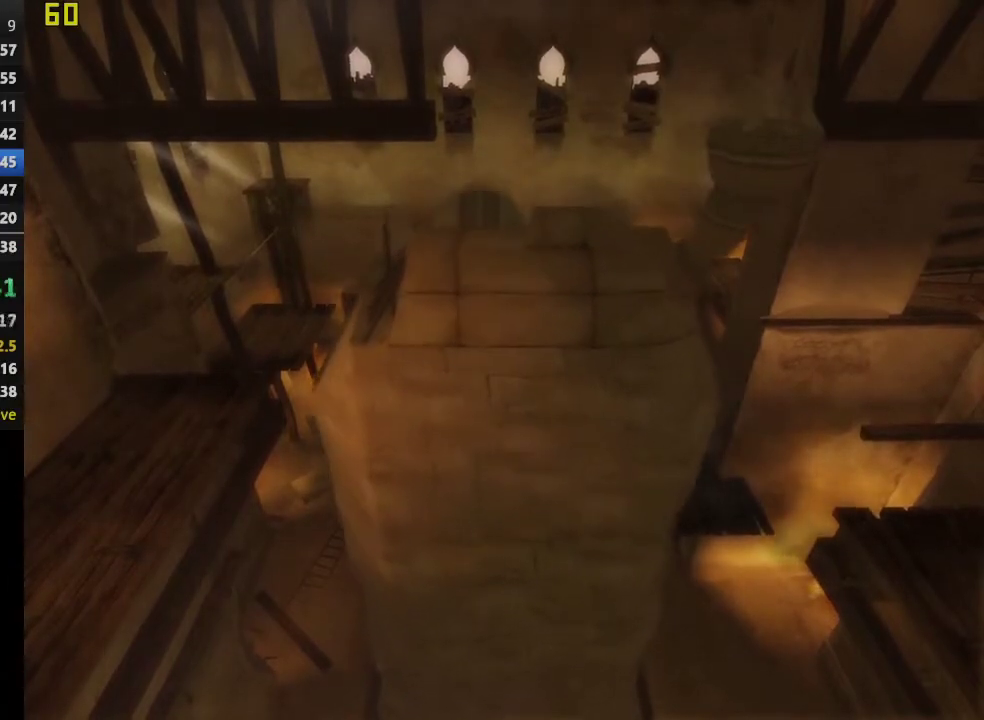
{"buttons": [], "left_stick": "center", "right_stick": "center", "events": [[33, "CIRCLE", "down"], [150, "CIRCLE", "up"], [233, "CIRCLE", "down"], [333, "CIRCLE", "up"], [400, "CIRCLE", "down"], [500, "CIRCLE", "up"]]}
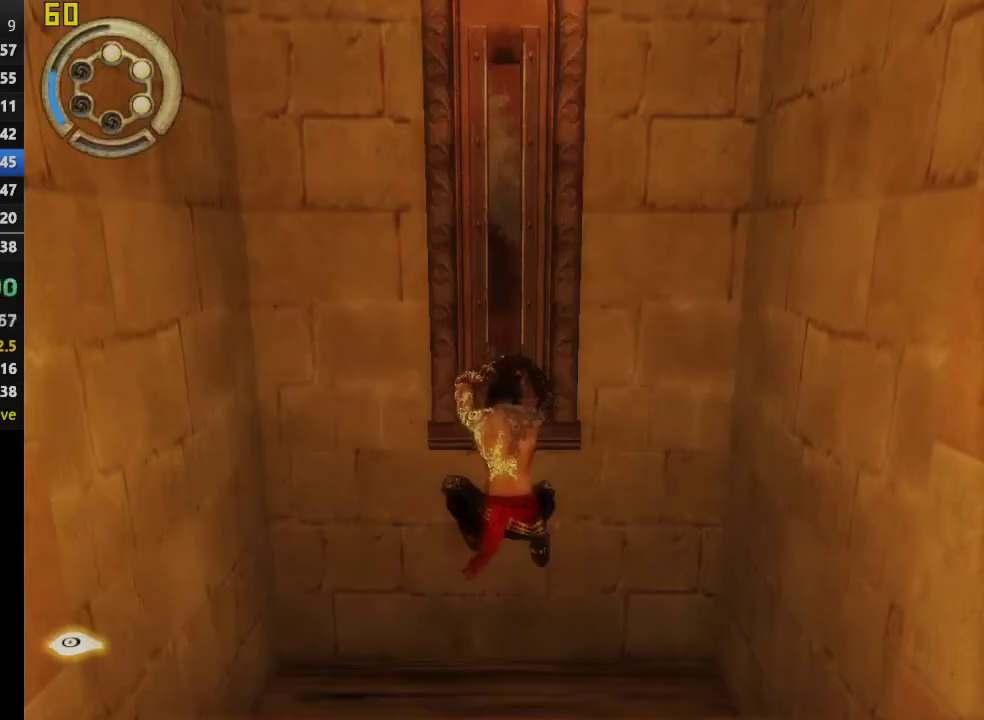
{"buttons": ["R1"], "left_stick": "up", "right_stick": "center", "events": [[67, "CIRCLE", "down"], [183, "CIRCLE", "up"], [333, "left_stick", "up"], [433, "R1", "down"]]}
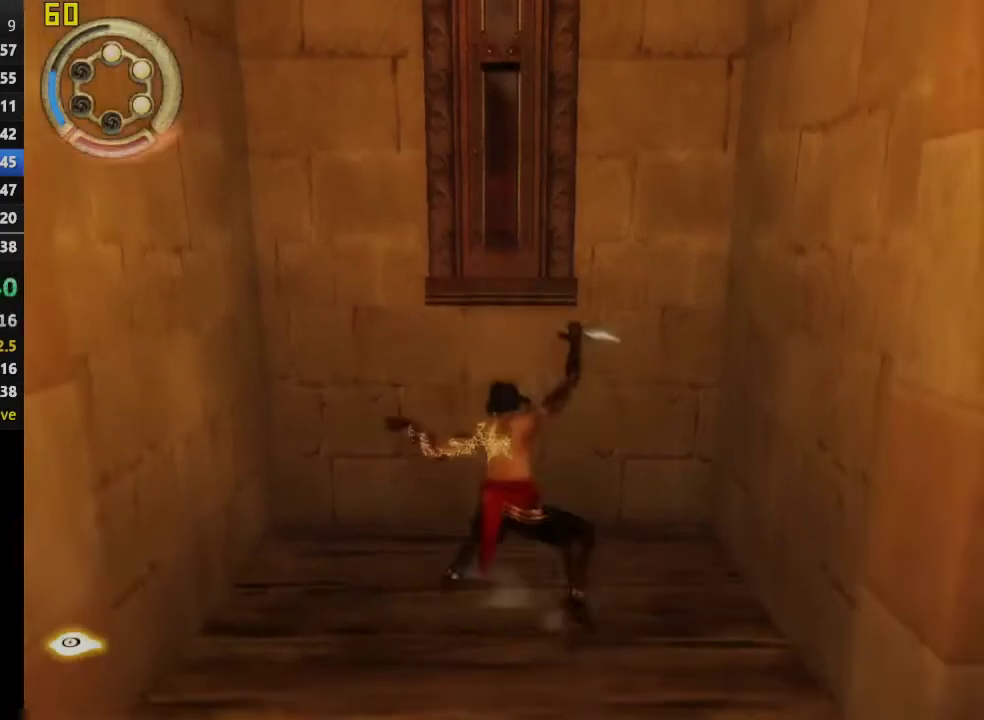
{"buttons": ["R1"], "left_stick": "up", "right_stick": "center", "events": []}
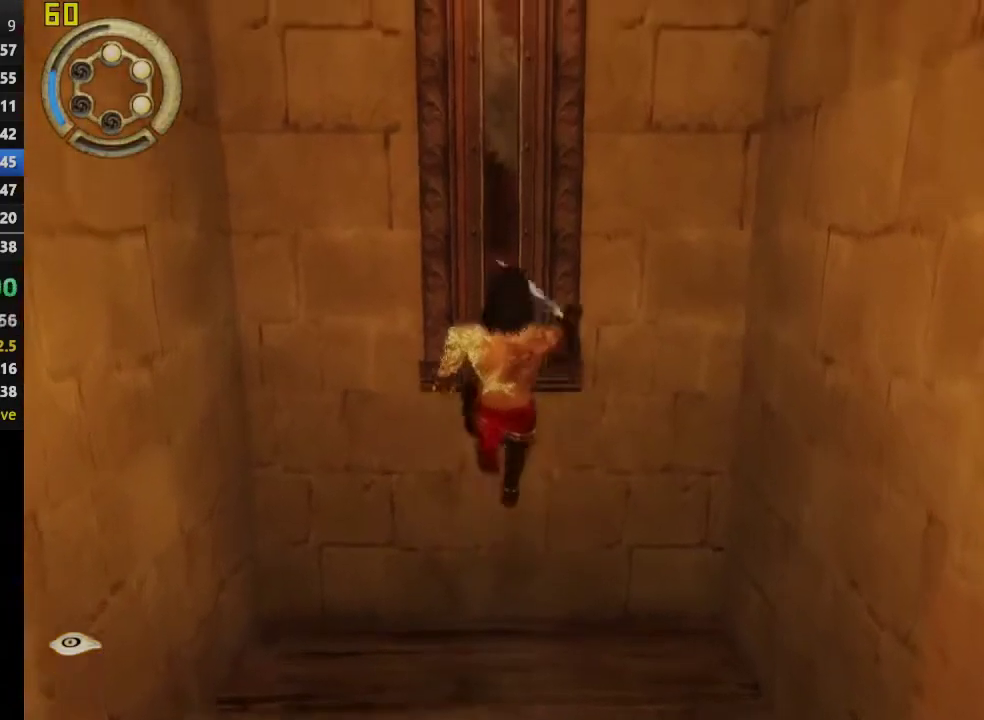
{"buttons": ["R1"], "left_stick": "center", "right_stick": "center", "events": [[117, "SQUARE", "down"], [150, "left_stick", "center"], [233, "SQUARE", "up"], [283, "SQUARE", "down"], [433, "SQUARE", "up"]]}
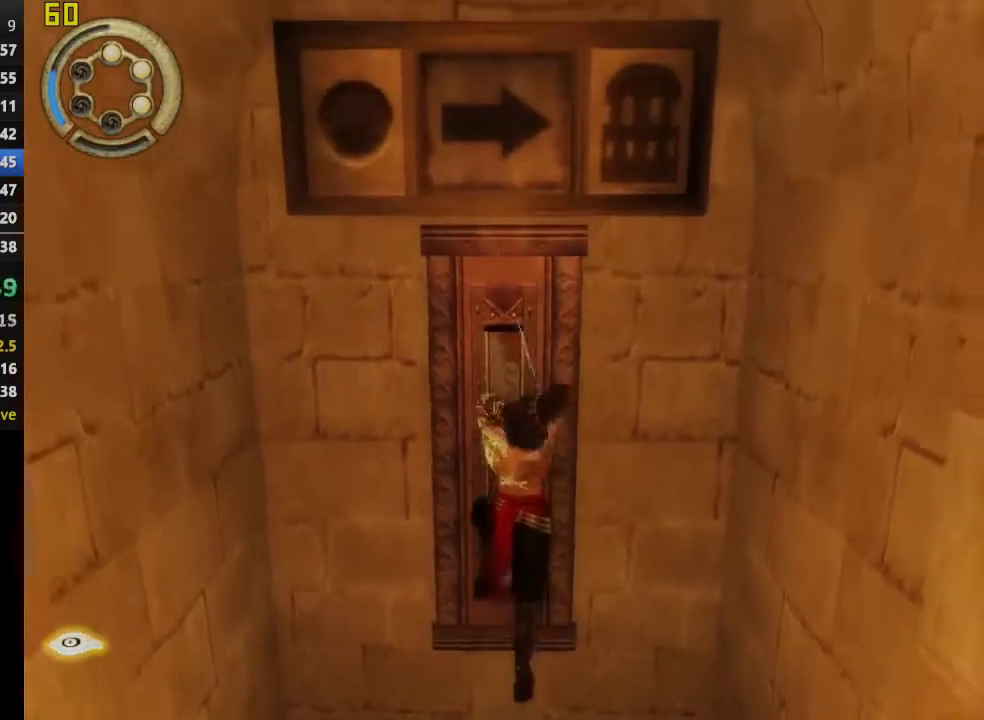
{"buttons": ["R1"], "left_stick": "right", "right_stick": "center", "events": [[350, "left_stick", "right"]]}
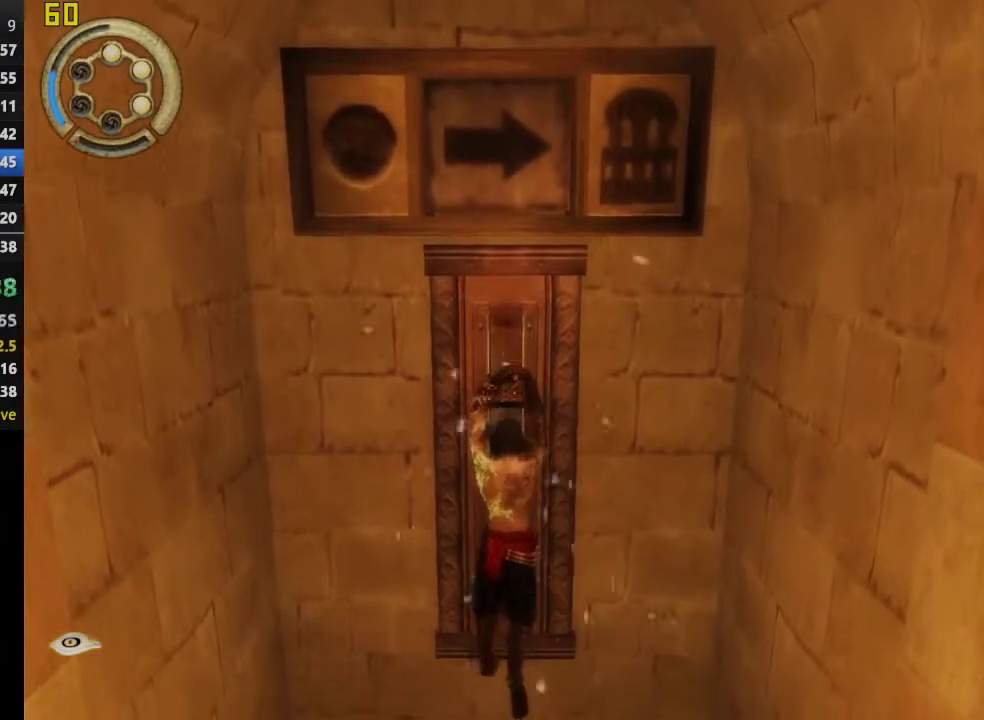
{"buttons": ["R1"], "left_stick": "right", "right_stick": "center", "events": []}
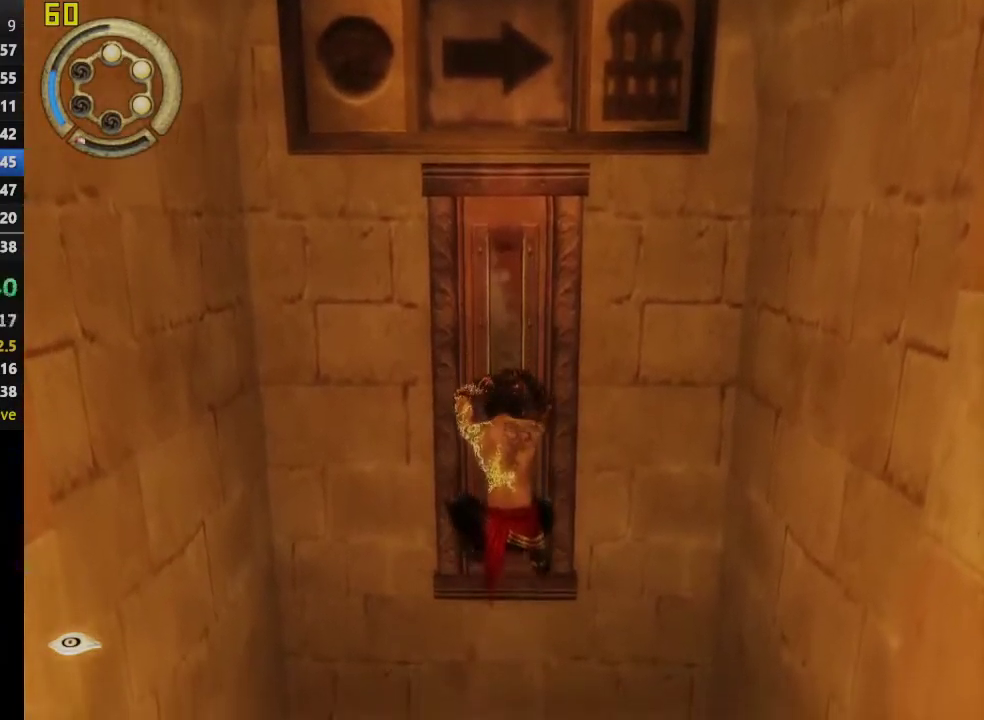
{"buttons": ["R1"], "left_stick": "right", "right_stick": "center", "events": []}
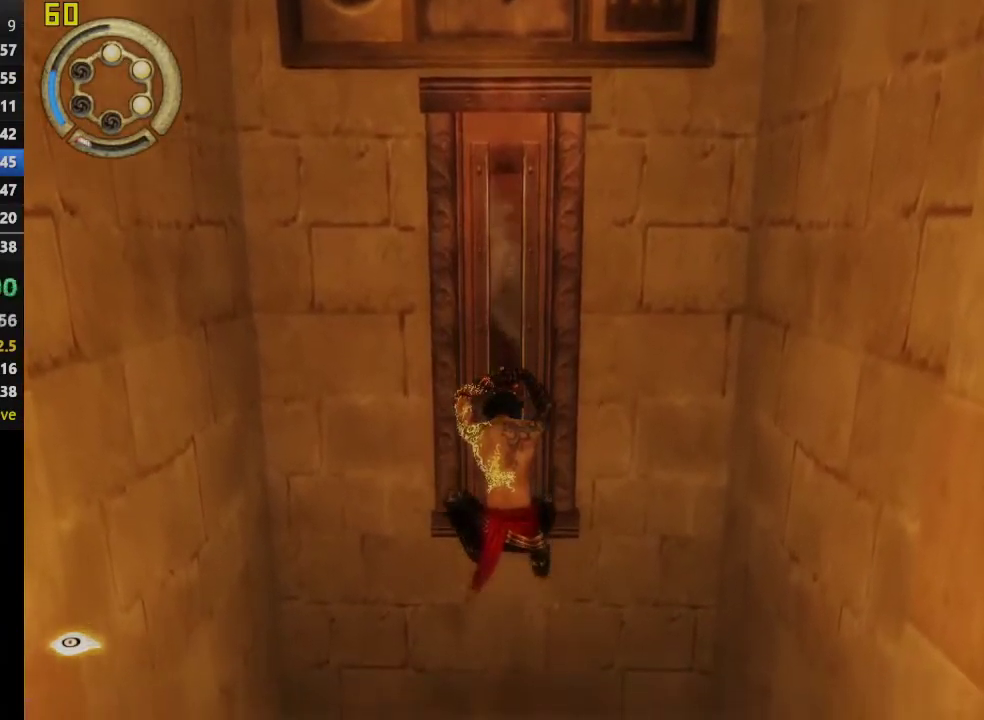
{"buttons": ["R1"], "left_stick": "right", "right_stick": "center", "events": []}
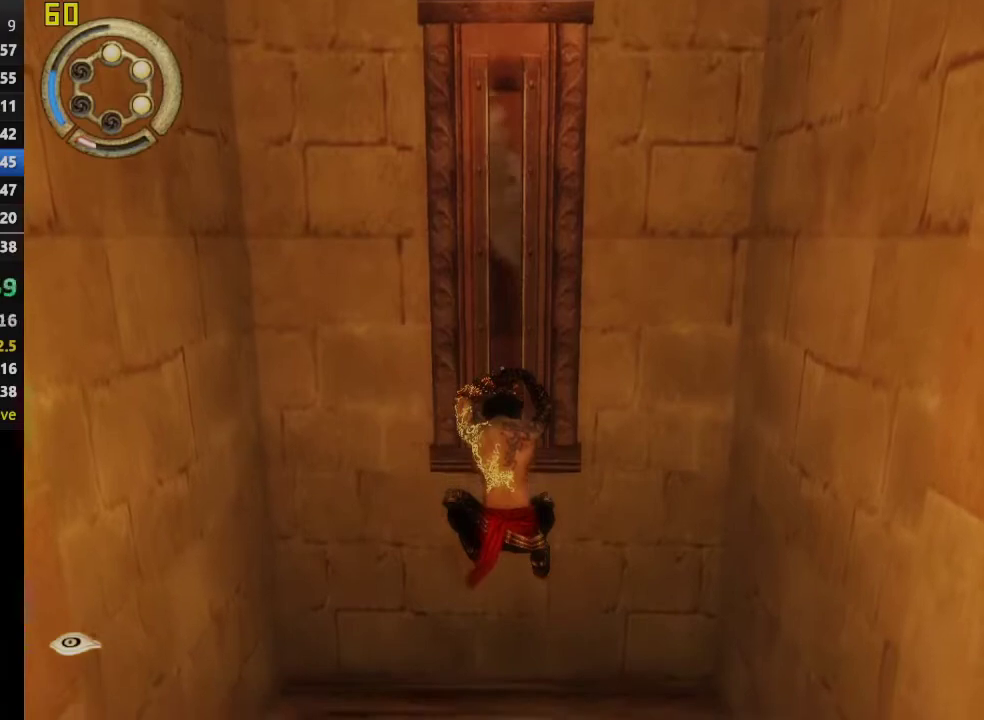
{"buttons": ["R1"], "left_stick": "right", "right_stick": "center", "events": []}
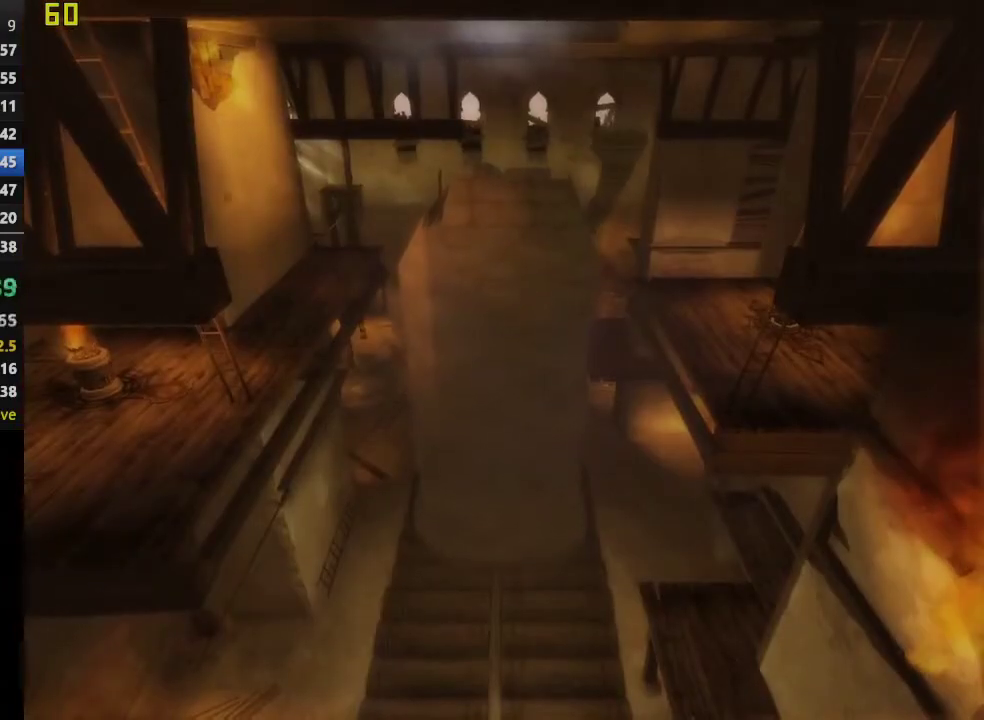
{"buttons": ["R1"], "left_stick": "right", "right_stick": "center", "events": []}
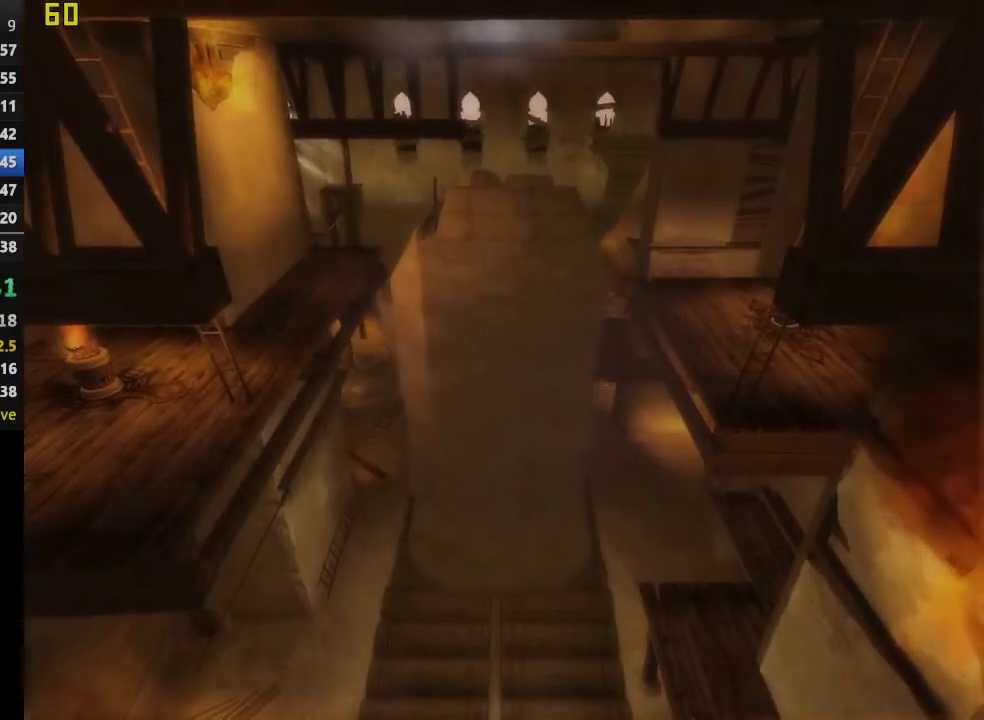
{"buttons": [], "left_stick": "center", "right_stick": "center", "events": [[300, "R1", "up"], [367, "left_stick", "center"]]}
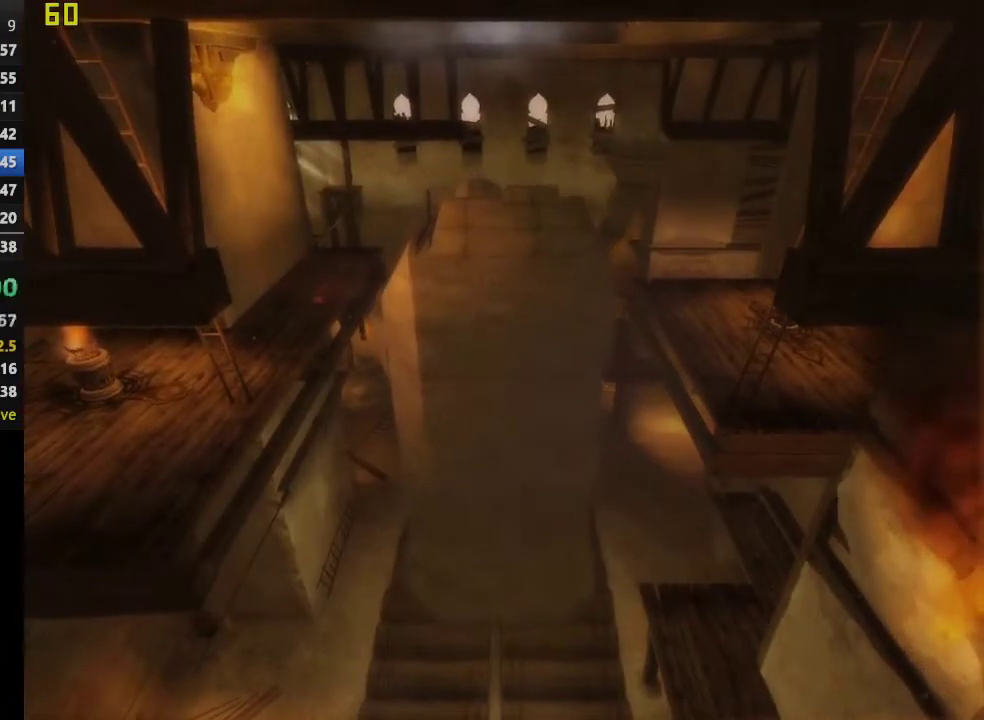
{"buttons": [], "left_stick": "center", "right_stick": "center", "events": []}
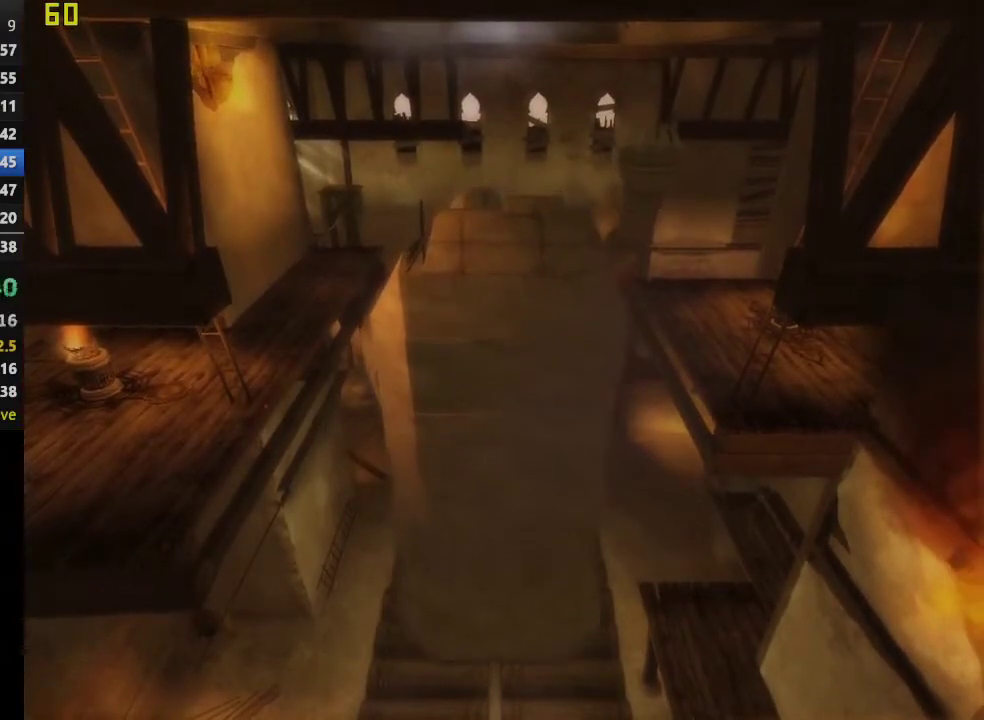
{"buttons": [], "left_stick": "center", "right_stick": "center", "events": []}
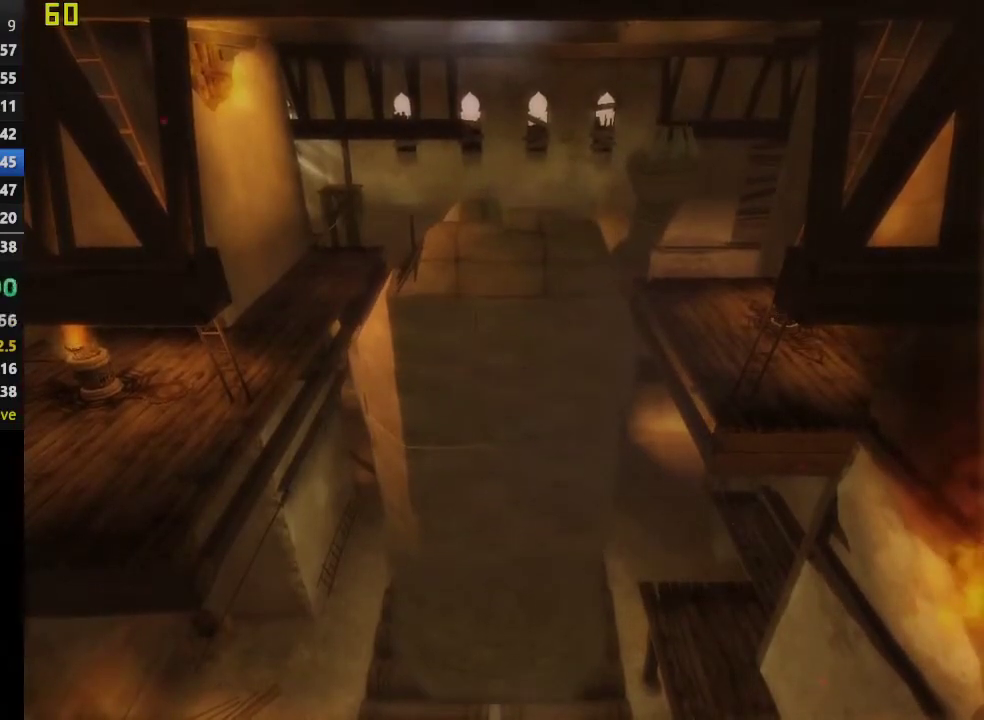
{"buttons": [], "left_stick": "center", "right_stick": "center", "events": []}
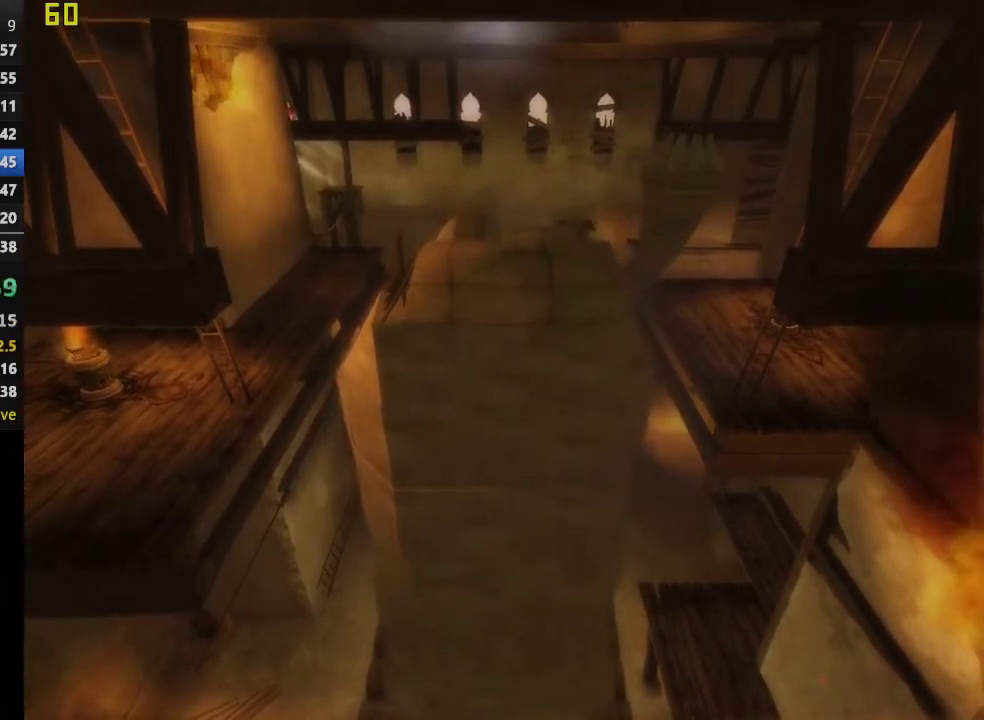
{"buttons": [], "left_stick": "center", "right_stick": "center", "events": []}
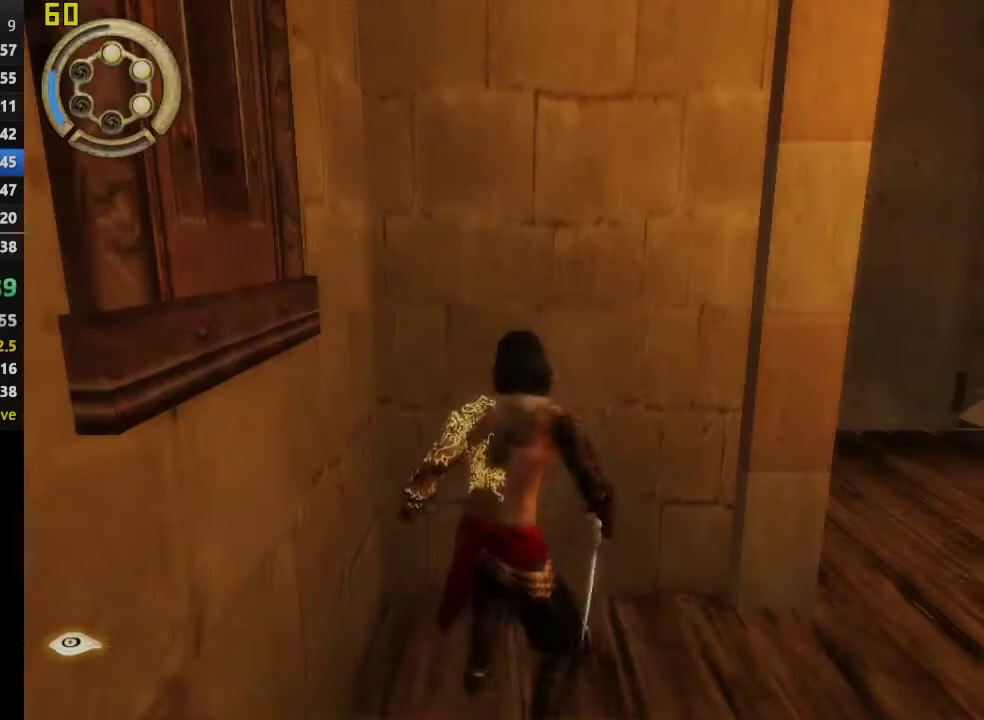
{"buttons": [], "left_stick": "right", "right_stick": "center", "events": [[117, "left_stick", "right"], [217, "right_stick", "right"], [483, "right_stick", "center"]]}
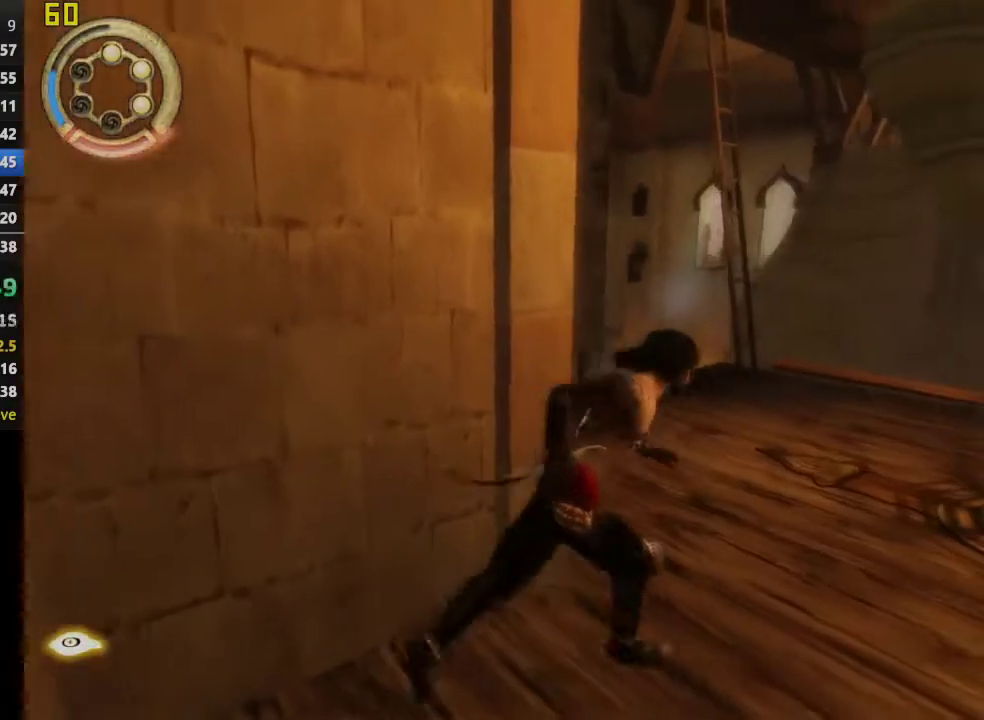
{"buttons": [], "left_stick": "up", "right_stick": "center", "events": [[83, "left_stick", "up-right"], [467, "left_stick", "up"]]}